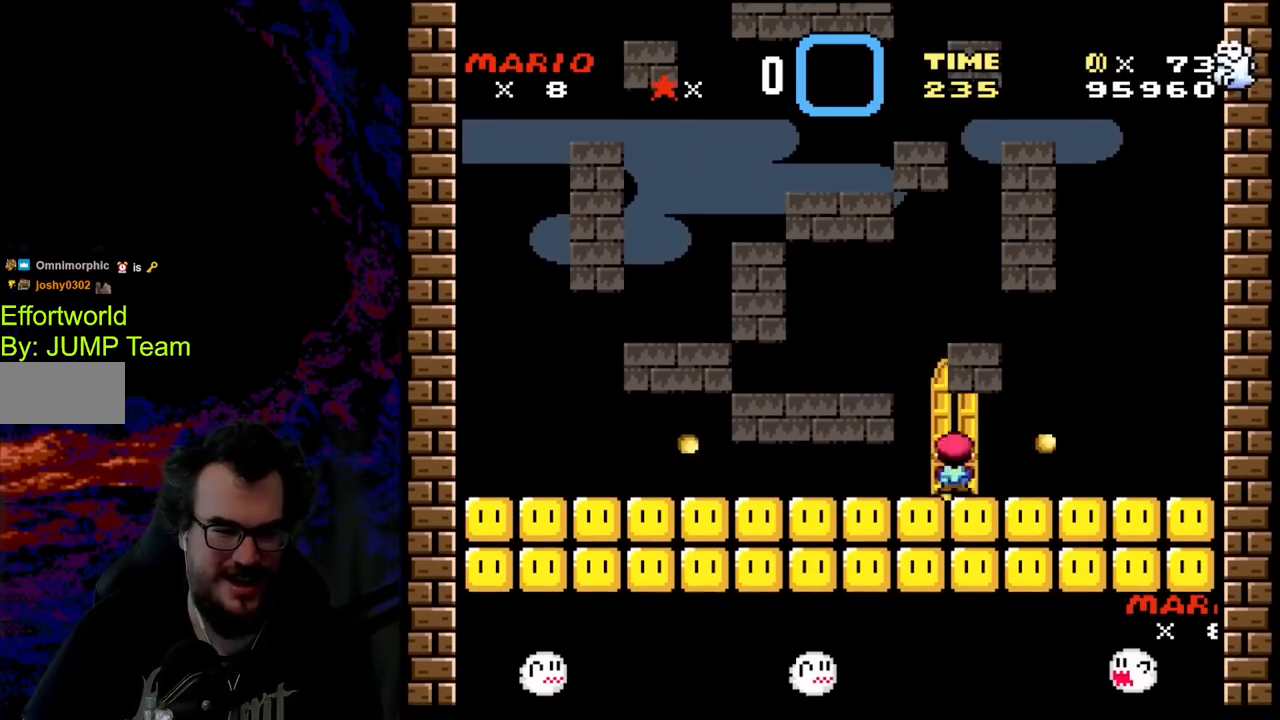
Gameplay with a controller (Nintendo layout); each line is a JSON object with the inputs held at the frame after it. "events" lists button and stick changes between this image and that frame as [ms after this image, input, new state], when the widget could be followed in between. Not read: L3 R3.
{"buttons": ["X"], "events": [[133, "DPAD_DOWN", "down"], [133, "DPAD_RIGHT", "up"], [150, "DPAD_DOWN", "up"], [150, "DPAD_LEFT", "down"], [433, "DPAD_LEFT", "up"]]}
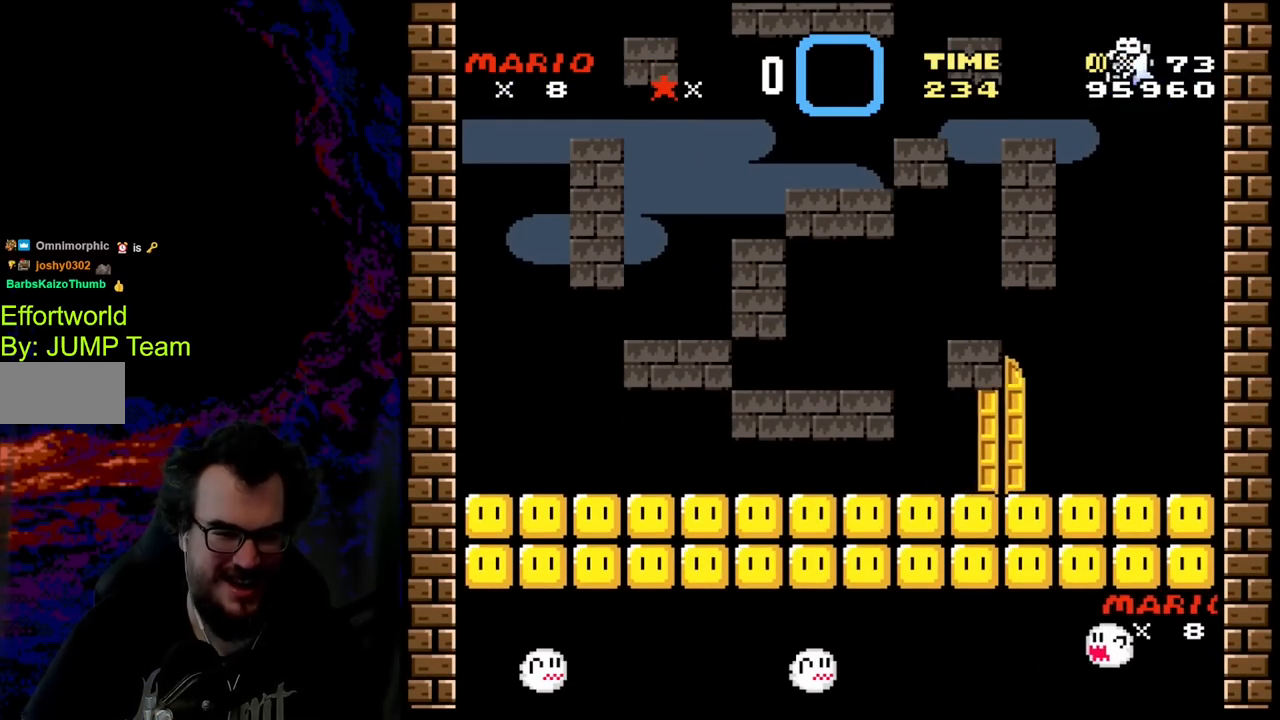
{"buttons": ["X"], "events": []}
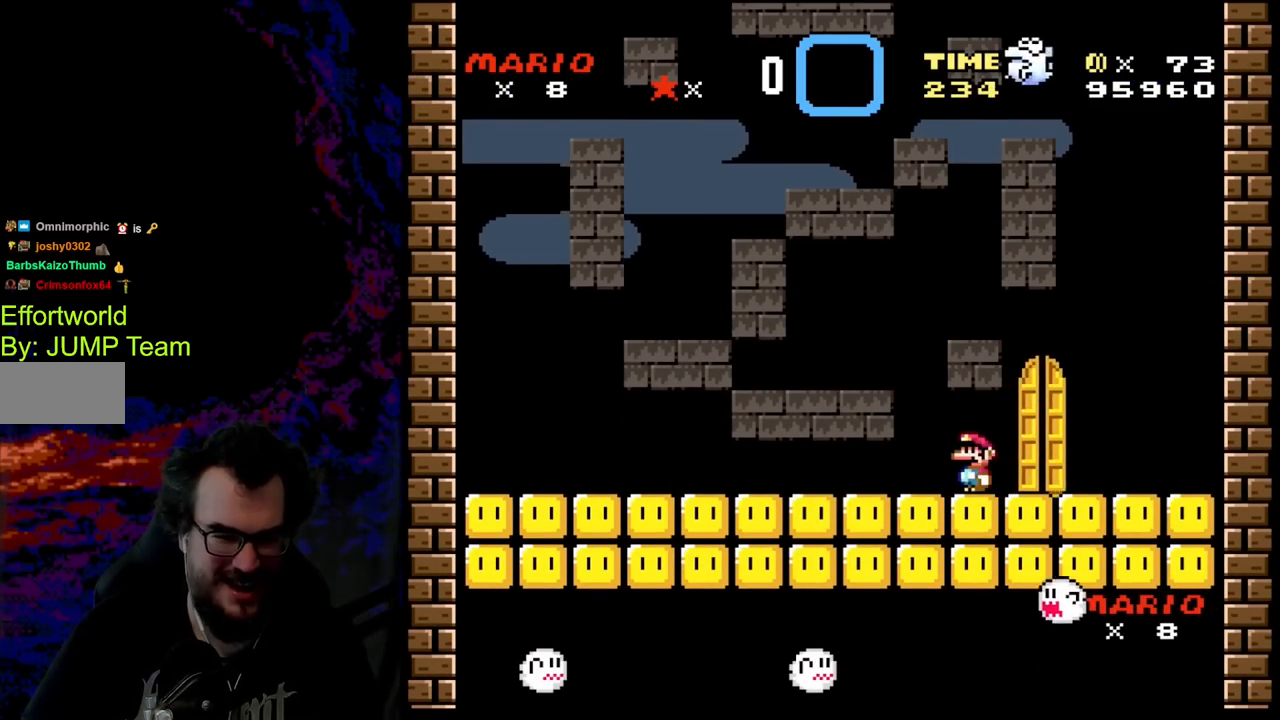
{"buttons": ["X", "DPAD_LEFT"], "events": [[67, "DPAD_LEFT", "down"]]}
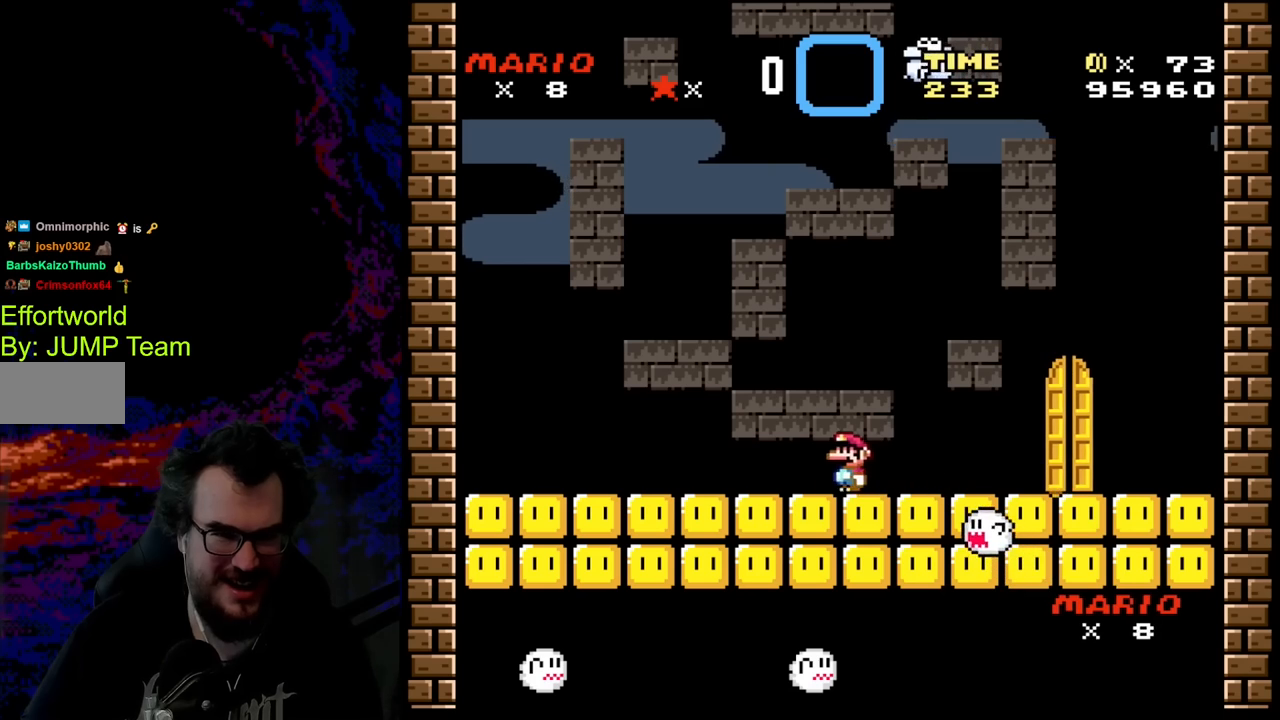
{"buttons": ["DPAD_RIGHT"], "events": [[300, "DPAD_LEFT", "up"], [350, "DPAD_RIGHT", "down"], [483, "X", "up"]]}
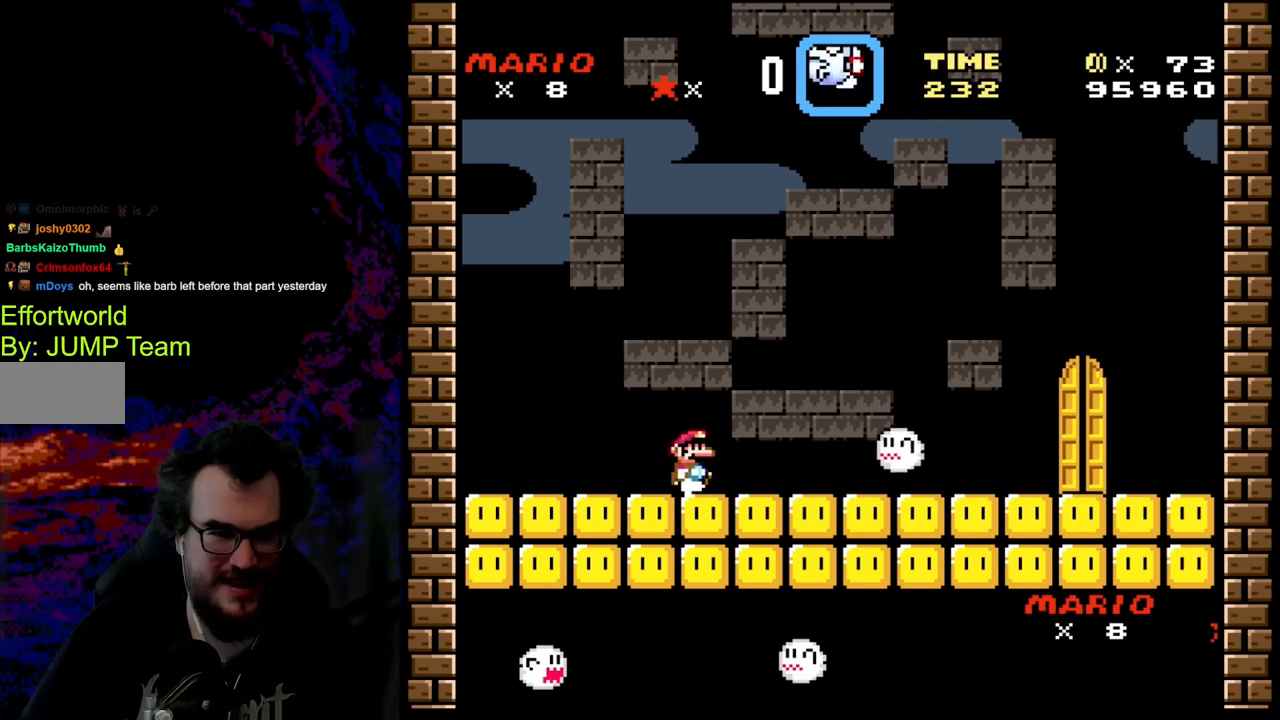
{"buttons": ["Y"], "events": [[17, "X", "down"], [50, "X", "up"], [67, "DPAD_RIGHT", "up"], [83, "Y", "down"]]}
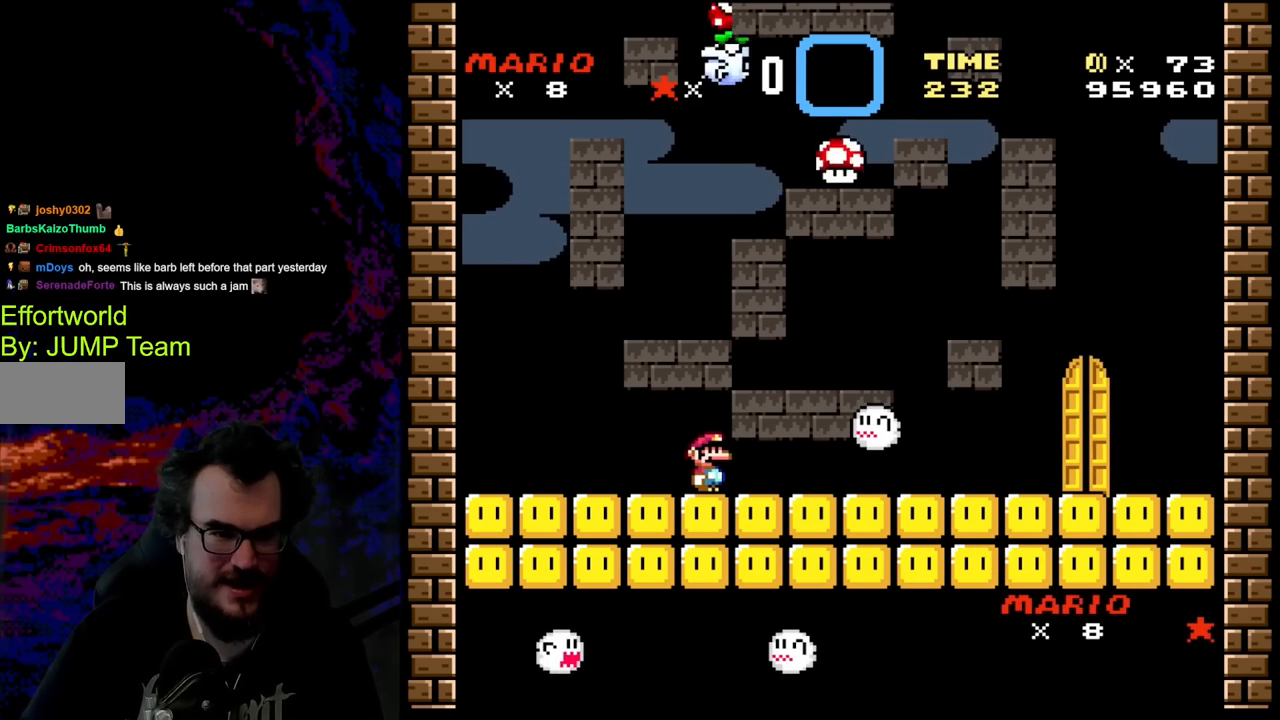
{"buttons": ["B", "Y", "DPAD_RIGHT"], "events": [[283, "DPAD_RIGHT", "down"], [500, "B", "down"]]}
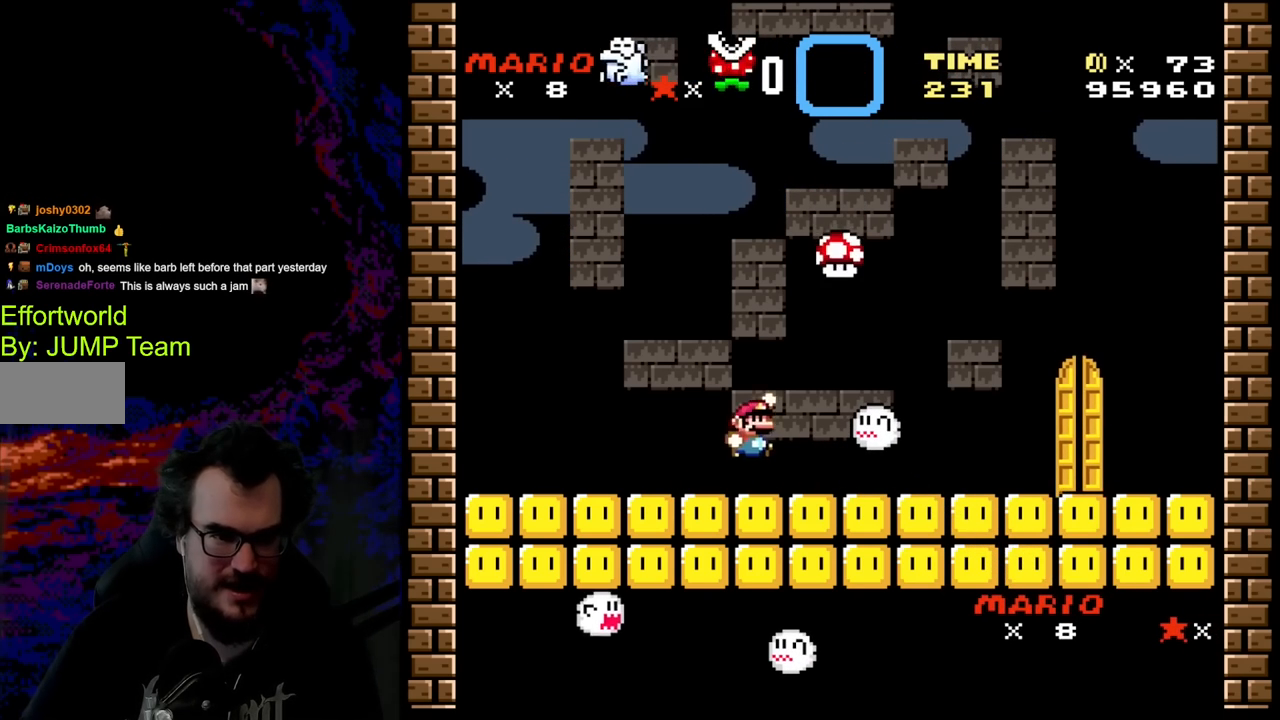
{"buttons": ["Y", "DPAD_RIGHT"], "events": [[383, "B", "up"]]}
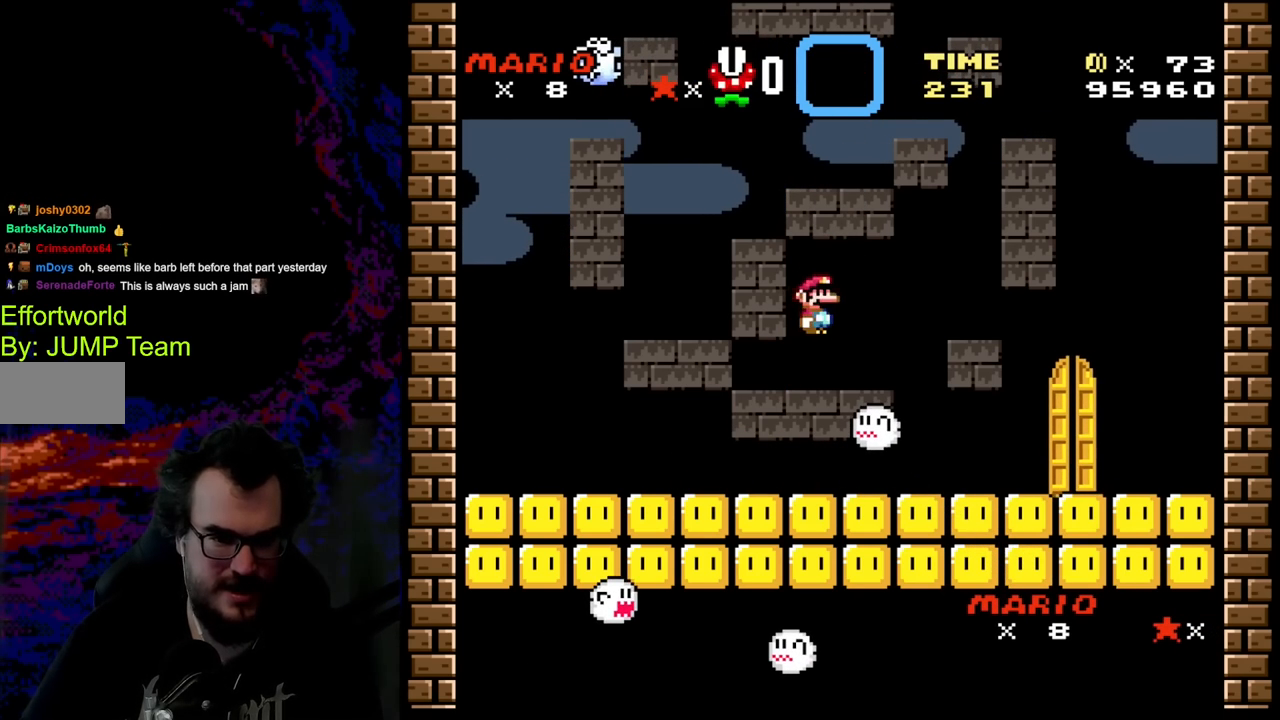
{"buttons": ["Y", "DPAD_RIGHT"], "events": [[317, "B", "down"], [417, "B", "up"]]}
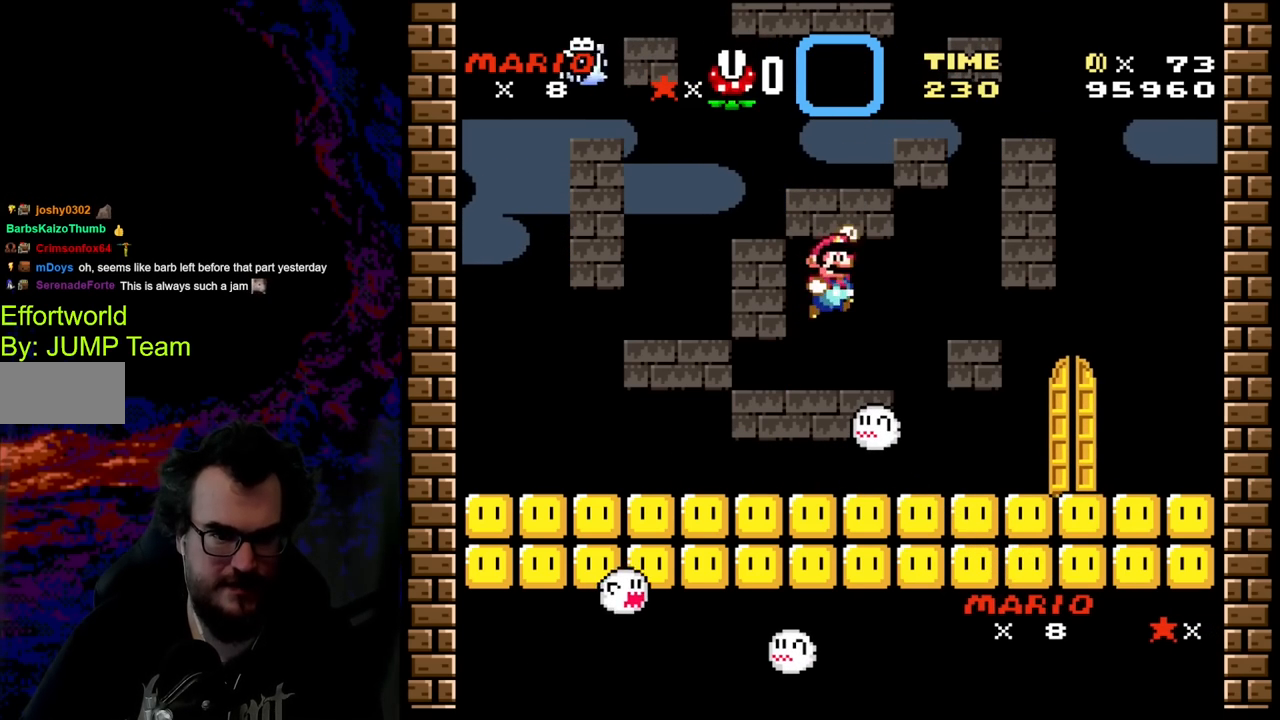
{"buttons": ["Y", "DPAD_LEFT"], "events": [[383, "DPAD_DOWN", "down"], [383, "DPAD_RIGHT", "up"], [400, "DPAD_DOWN", "up"], [400, "DPAD_LEFT", "down"]]}
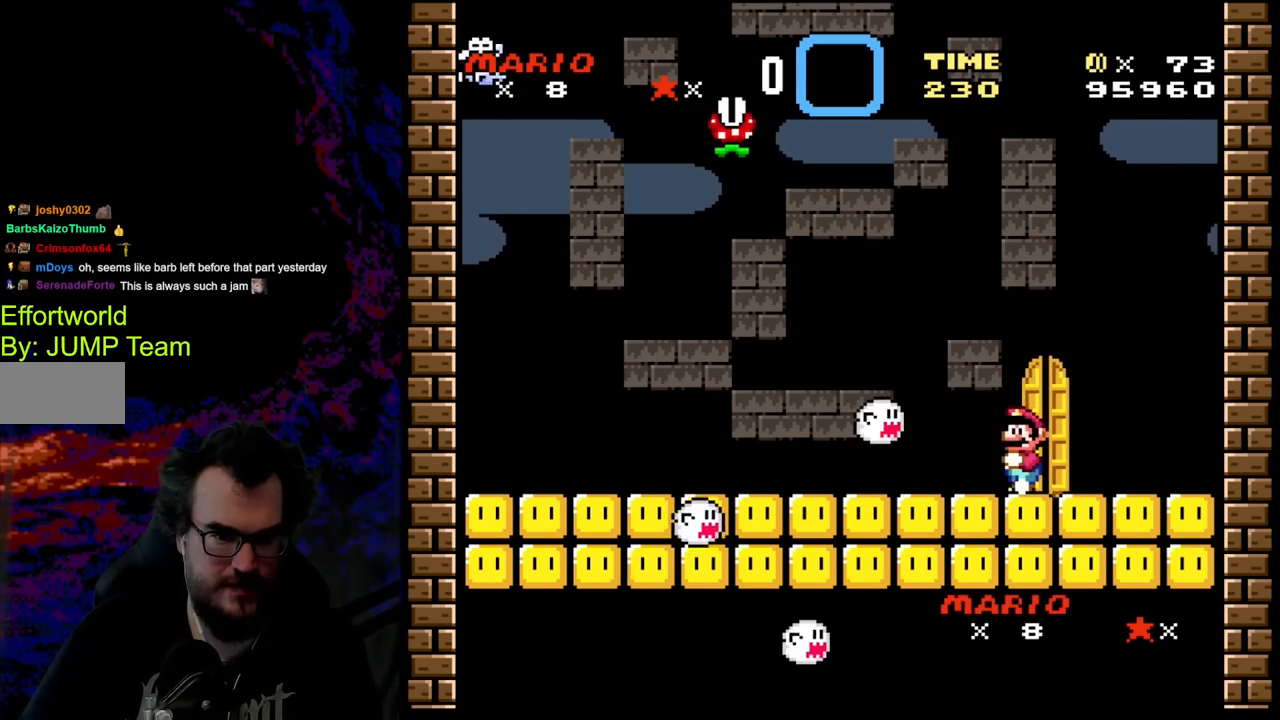
{"buttons": ["X"], "events": [[33, "DPAD_LEFT", "up"], [100, "Y", "up"], [183, "X", "down"], [267, "A", "down"], [350, "A", "up"], [433, "X", "up"], [483, "X", "down"]]}
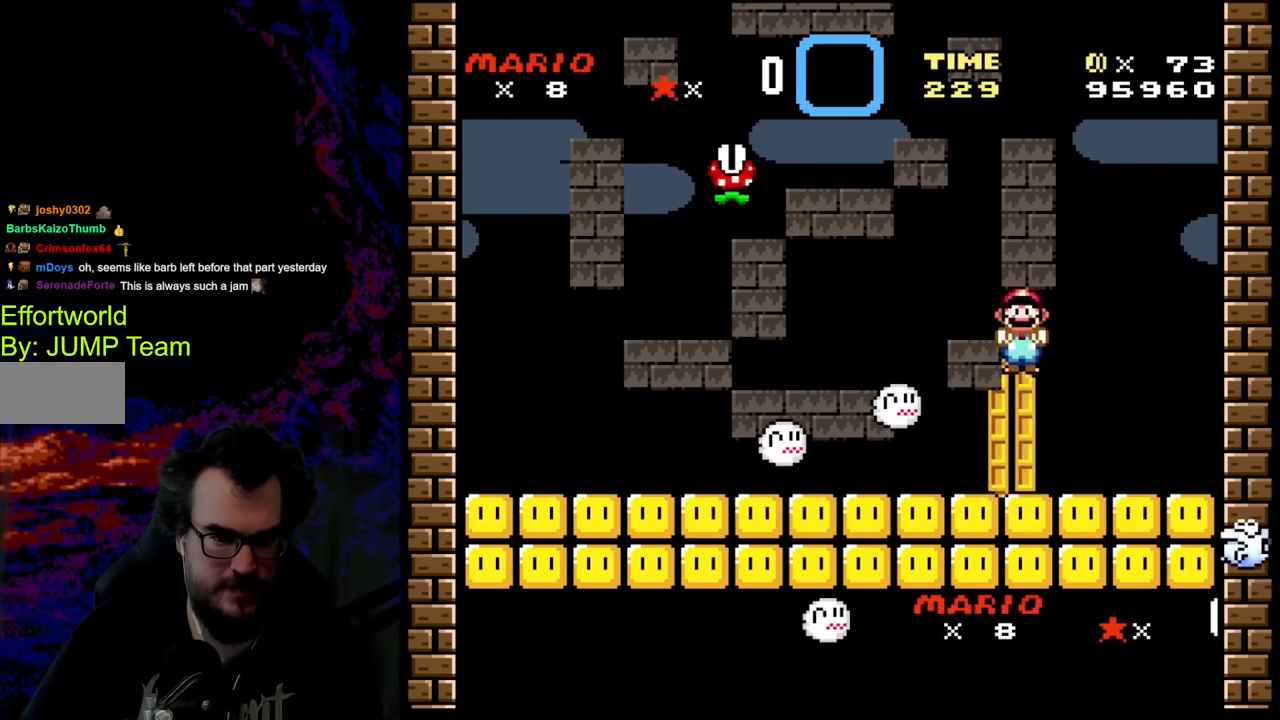
{"buttons": ["X", "DPAD_LEFT"], "events": [[33, "DPAD_RIGHT", "down"], [300, "DPAD_LEFT", "down"], [300, "DPAD_RIGHT", "up"]]}
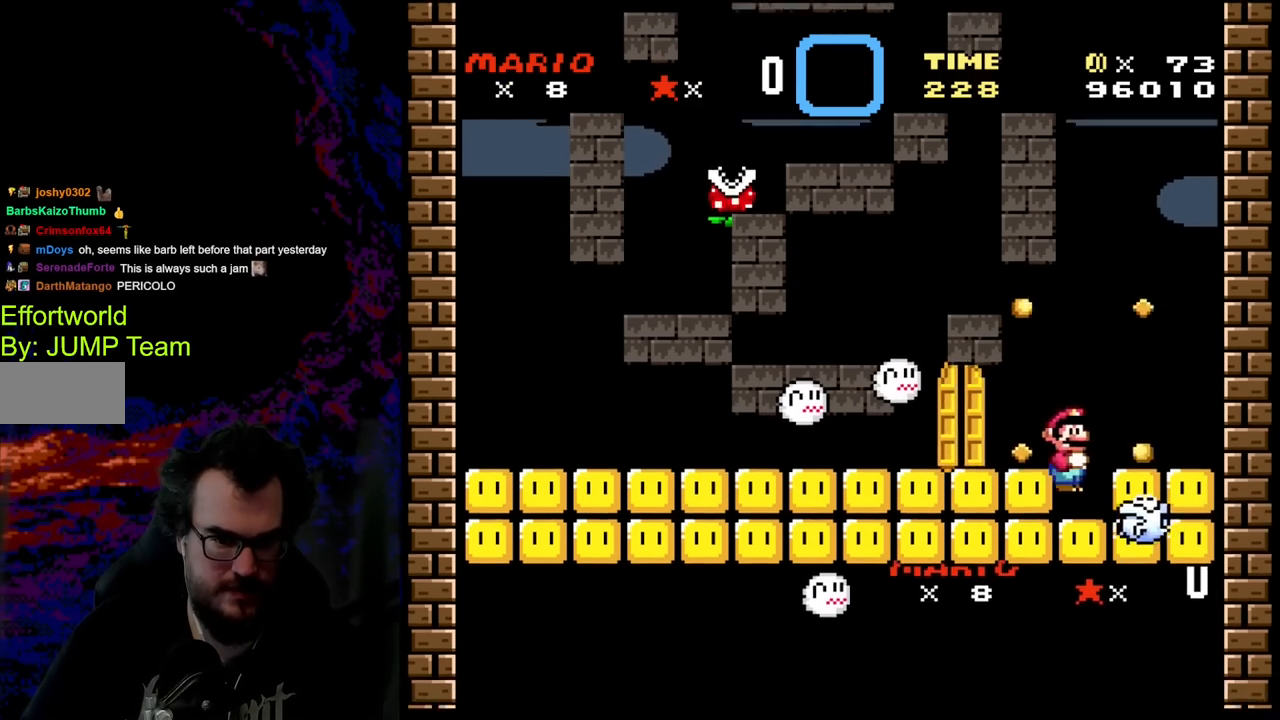
{"buttons": ["X", "DPAD_LEFT"], "events": [[83, "A", "down"], [100, "DPAD_LEFT", "up"], [250, "DPAD_RIGHT", "down"], [417, "DPAD_LEFT", "down"], [417, "DPAD_RIGHT", "up"], [467, "A", "up"]]}
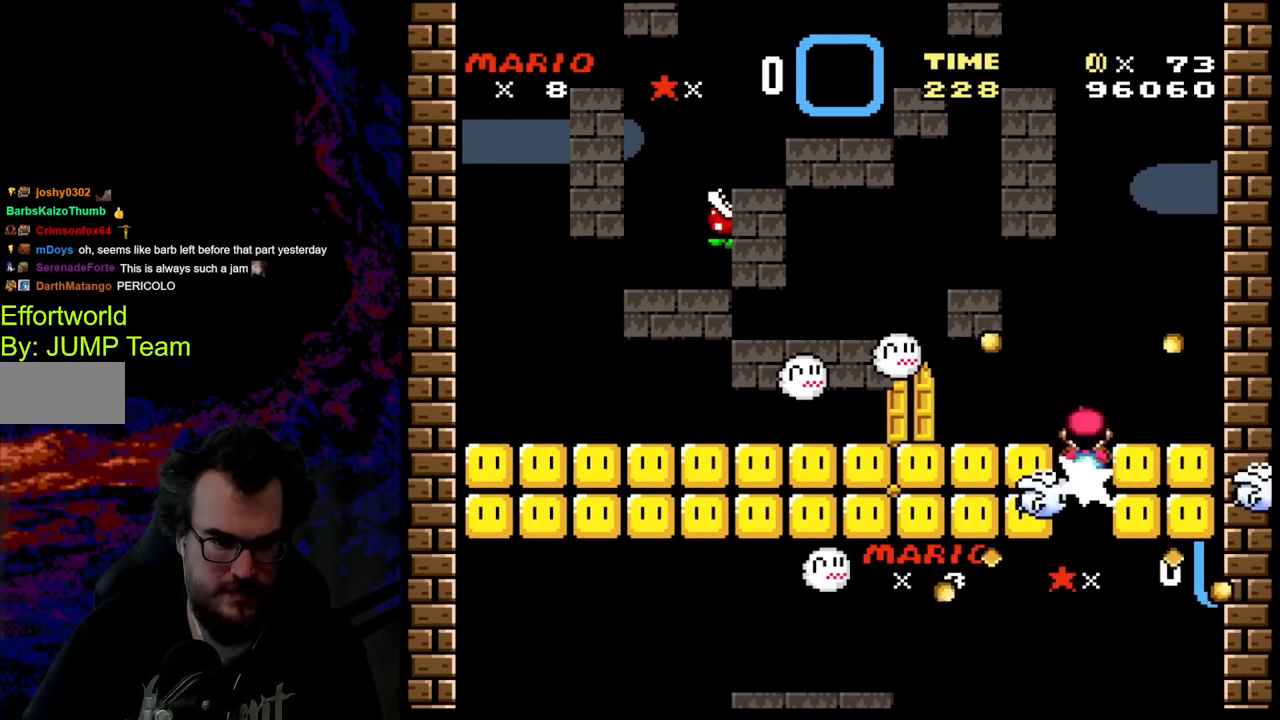
{"buttons": ["X", "DPAD_LEFT"], "events": [[50, "DPAD_LEFT", "up"], [150, "DPAD_RIGHT", "down"], [233, "DPAD_RIGHT", "up"], [500, "DPAD_LEFT", "down"]]}
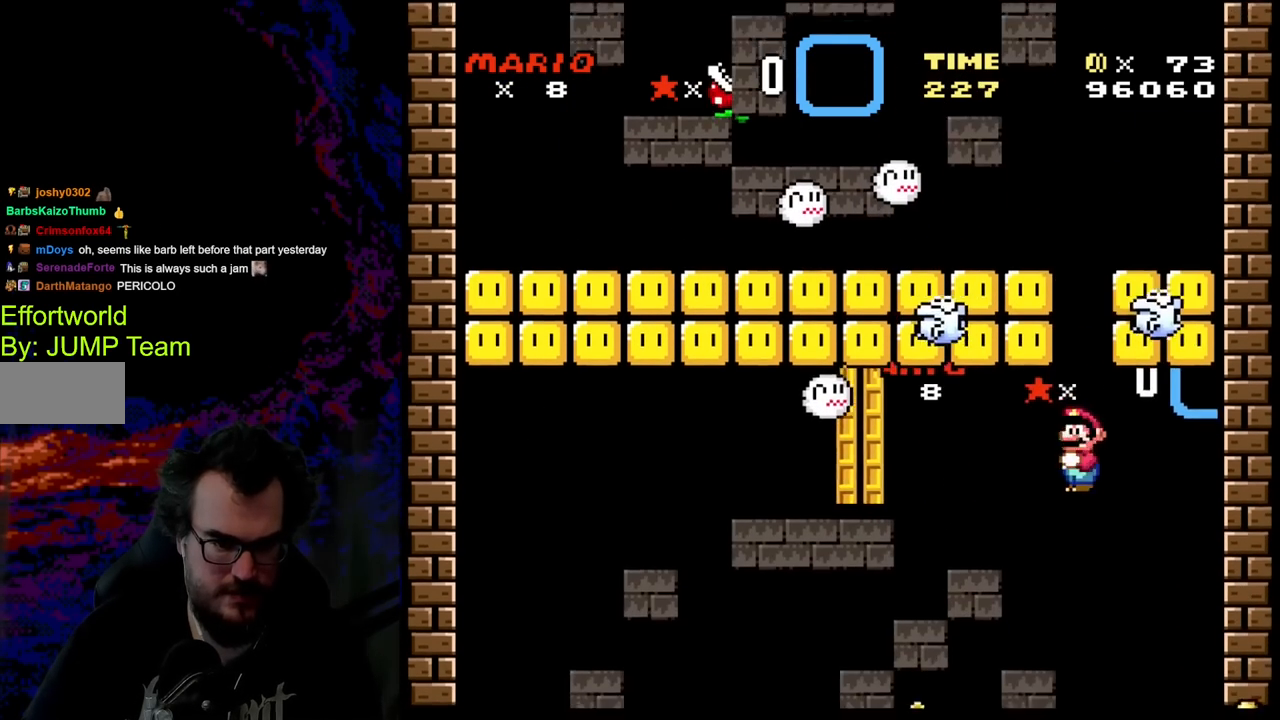
{"buttons": ["X"], "events": [[100, "A", "down"], [367, "A", "up"], [500, "DPAD_LEFT", "up"]]}
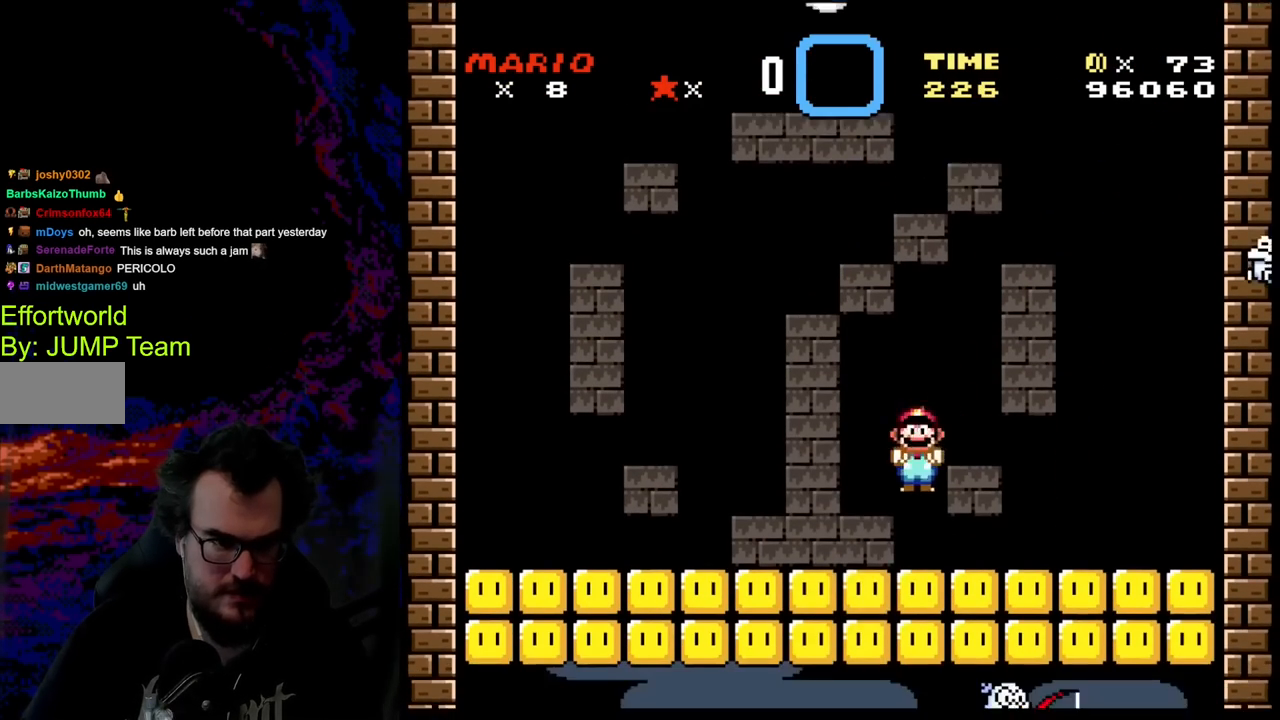
{"buttons": ["X"], "events": [[150, "DPAD_RIGHT", "down"], [283, "DPAD_RIGHT", "up"]]}
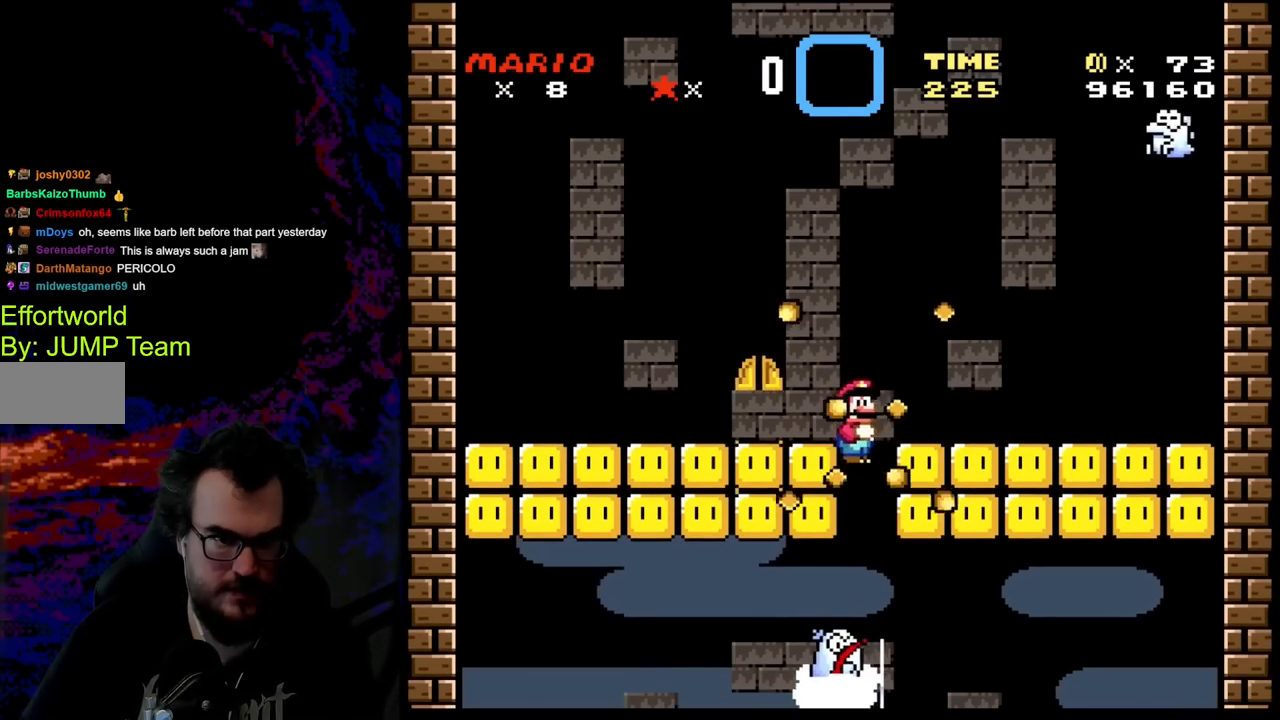
{"buttons": ["X"], "events": []}
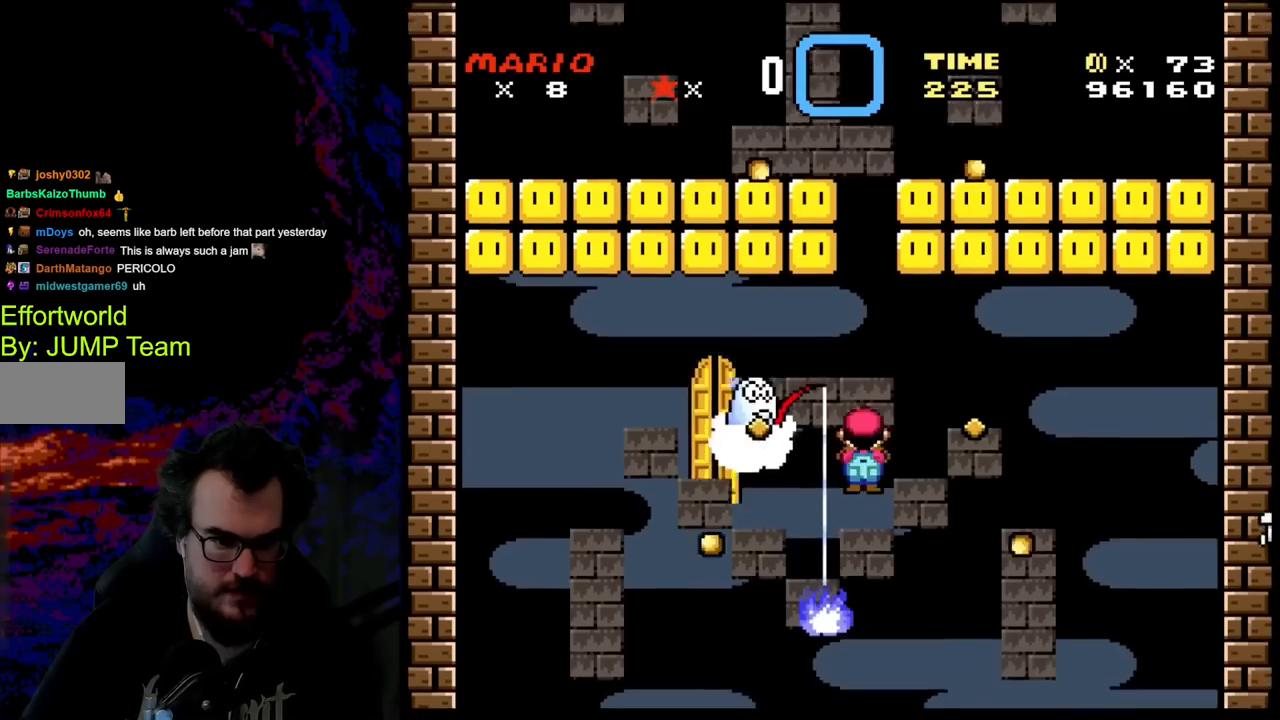
{"buttons": ["X"], "events": [[233, "DPAD_RIGHT", "down"], [383, "DPAD_RIGHT", "up"]]}
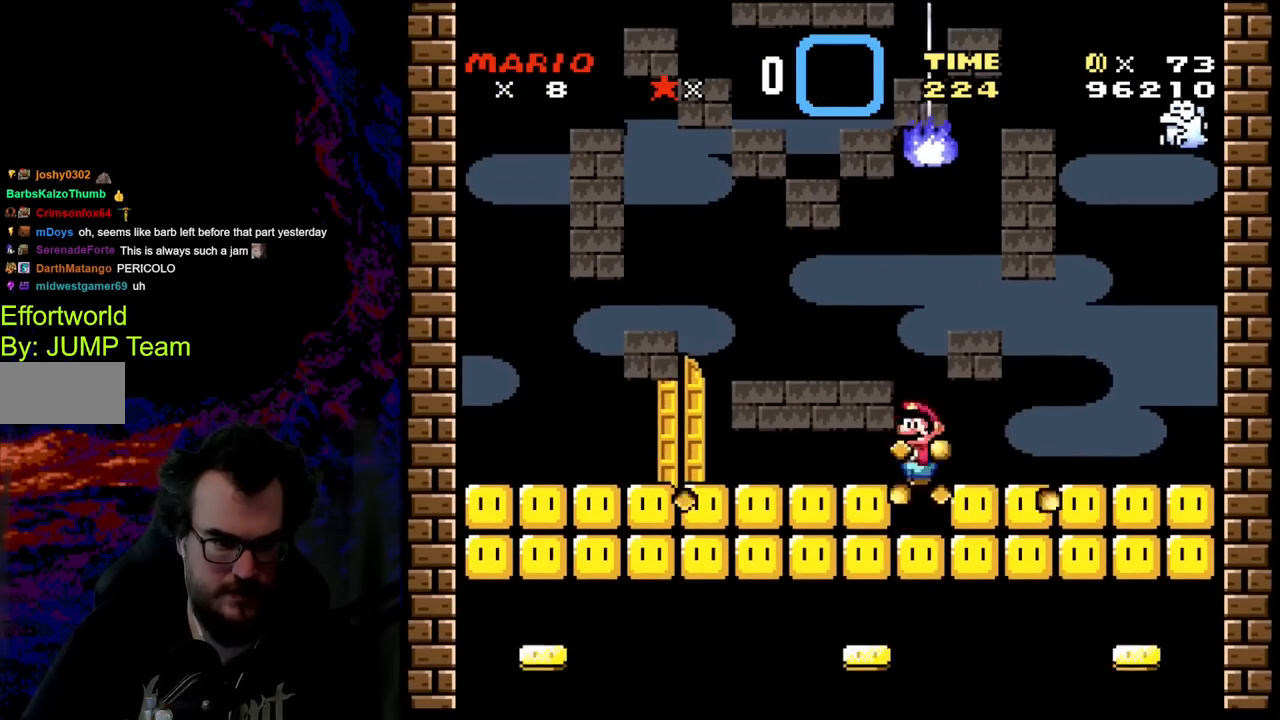
{"buttons": ["X", "DPAD_RIGHT"], "events": [[67, "DPAD_LEFT", "down"], [383, "DPAD_LEFT", "up"], [417, "DPAD_RIGHT", "down"]]}
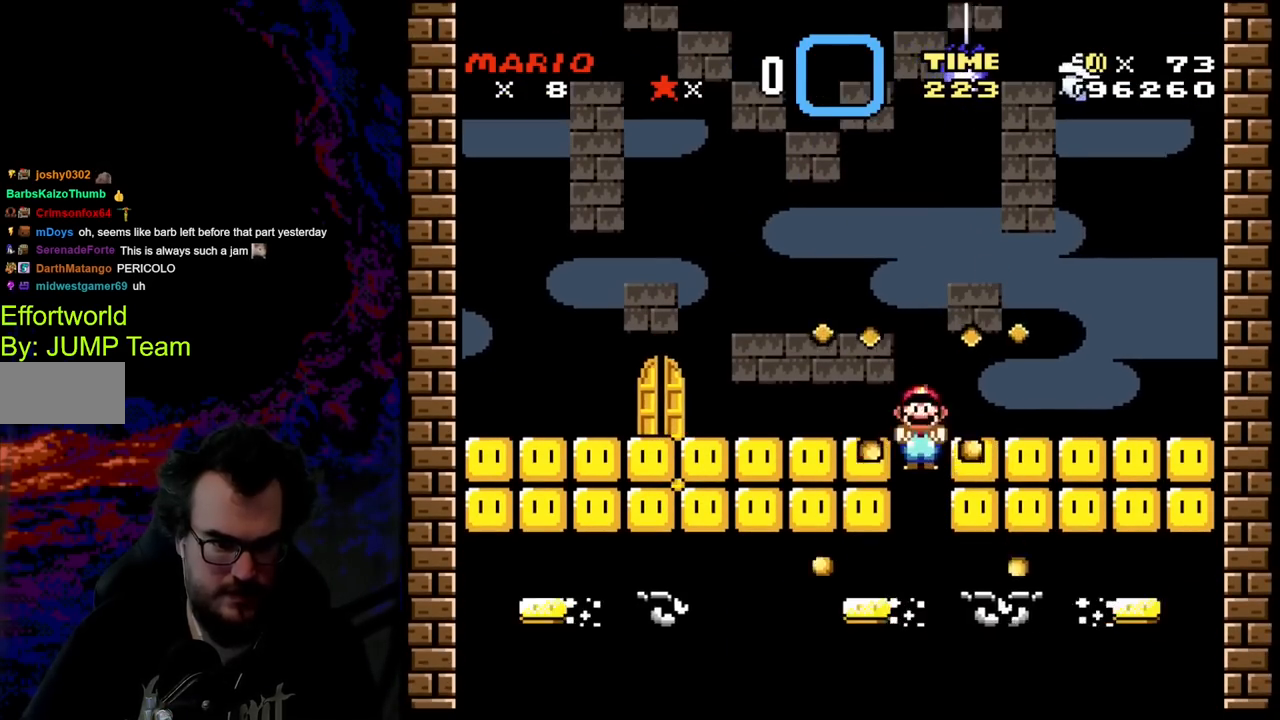
{"buttons": ["X"], "events": [[67, "DPAD_RIGHT", "up"]]}
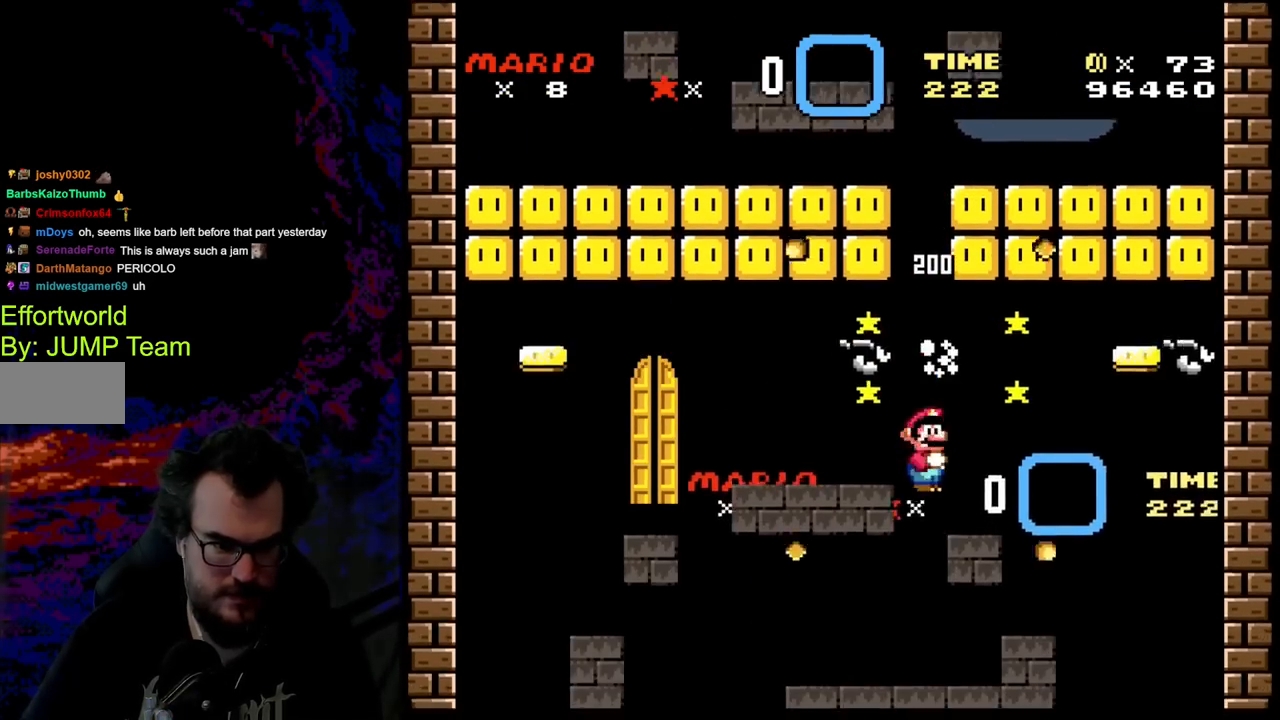
{"buttons": ["X"], "events": []}
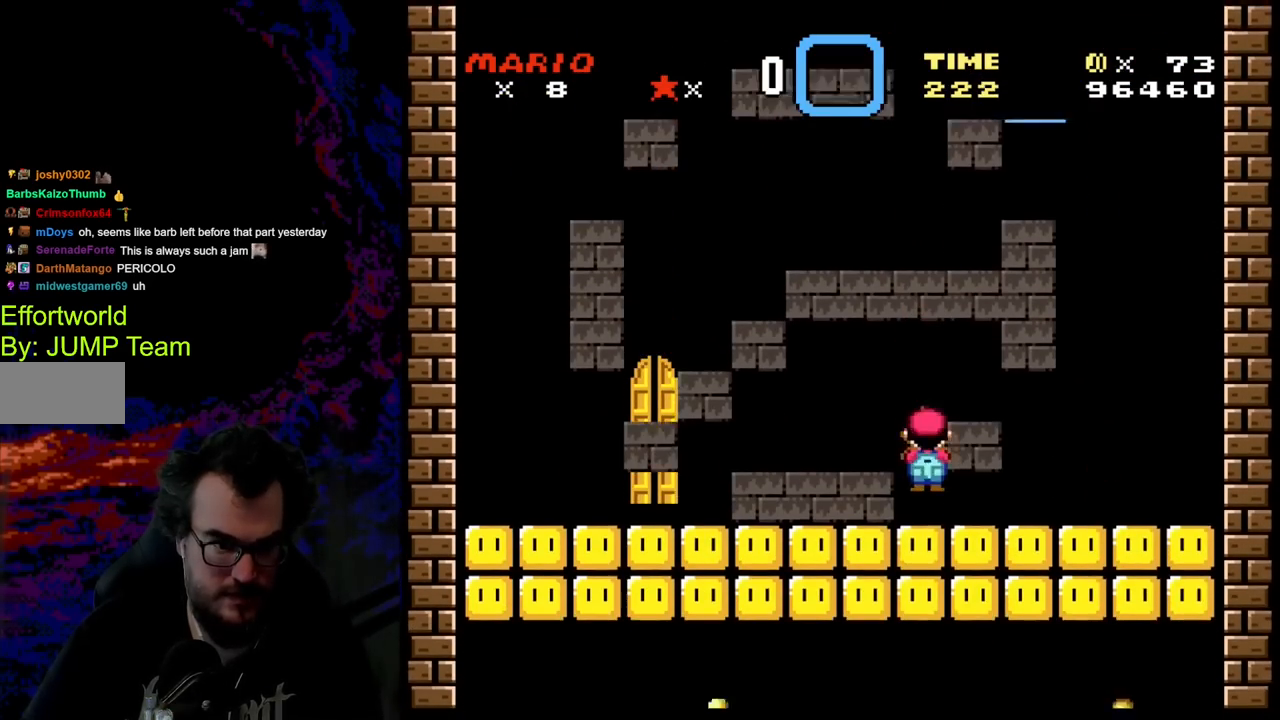
{"buttons": ["X"], "events": []}
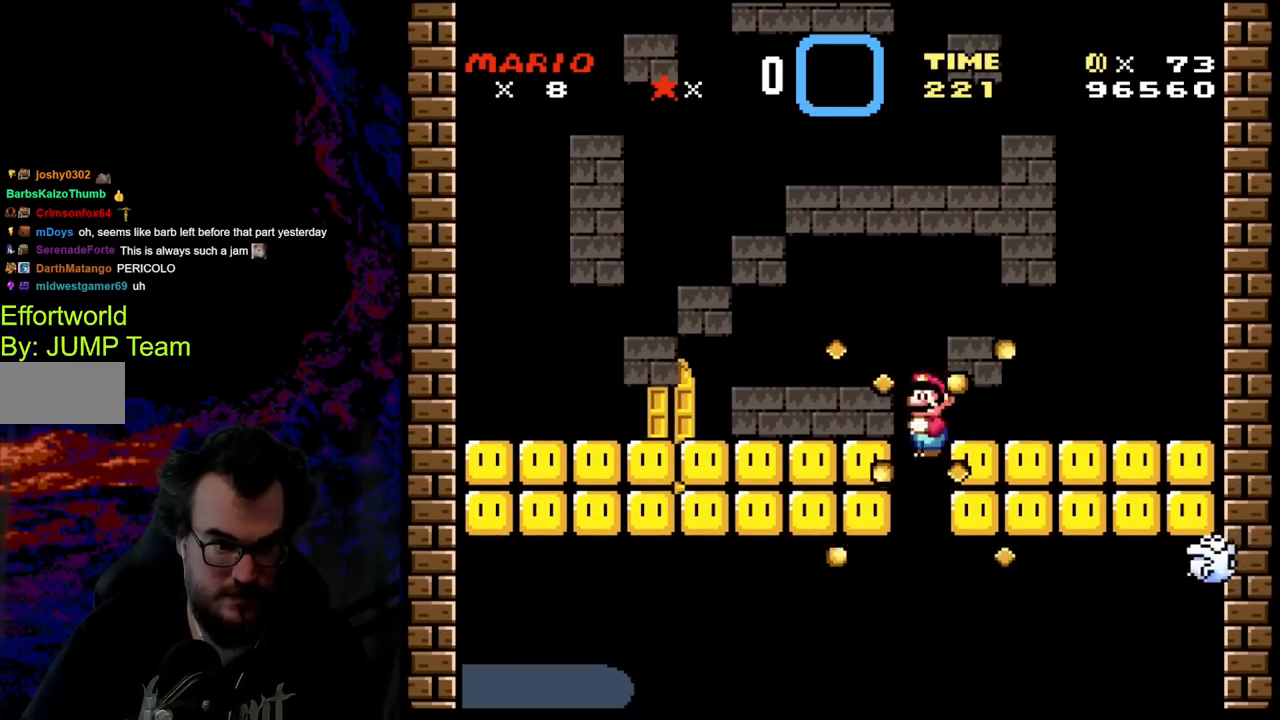
{"buttons": ["X"], "events": []}
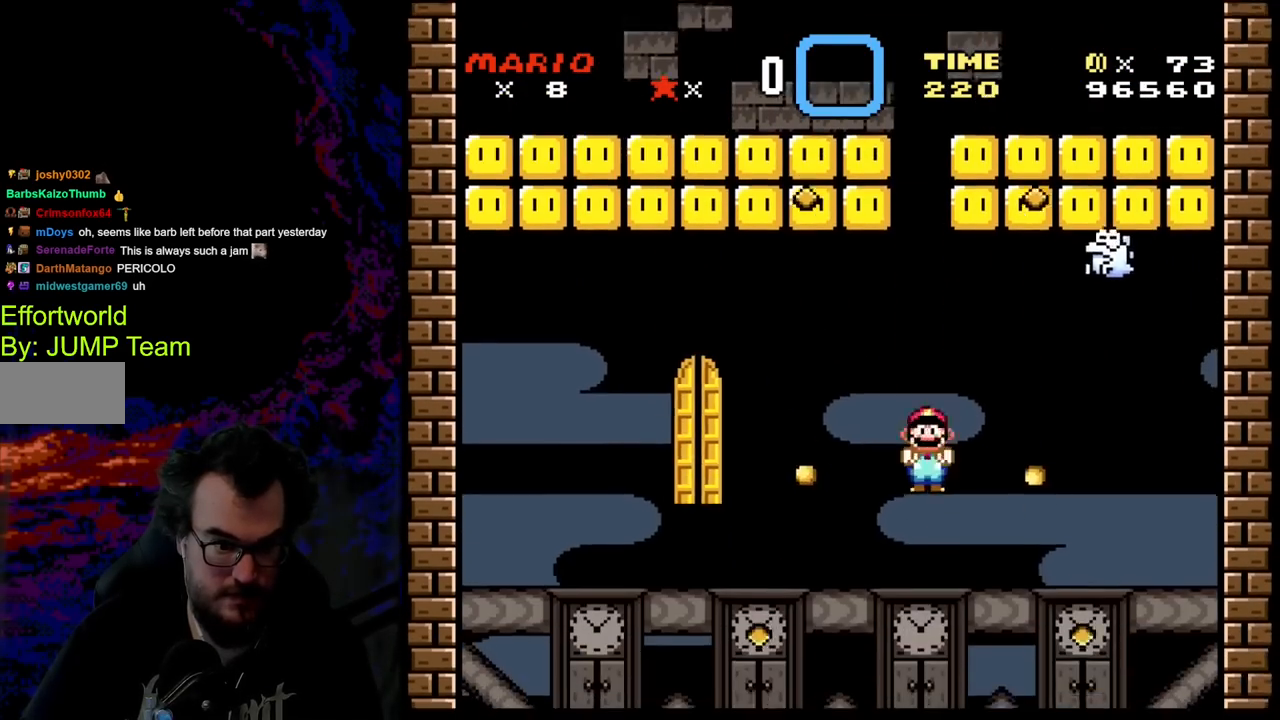
{"buttons": ["X"], "events": []}
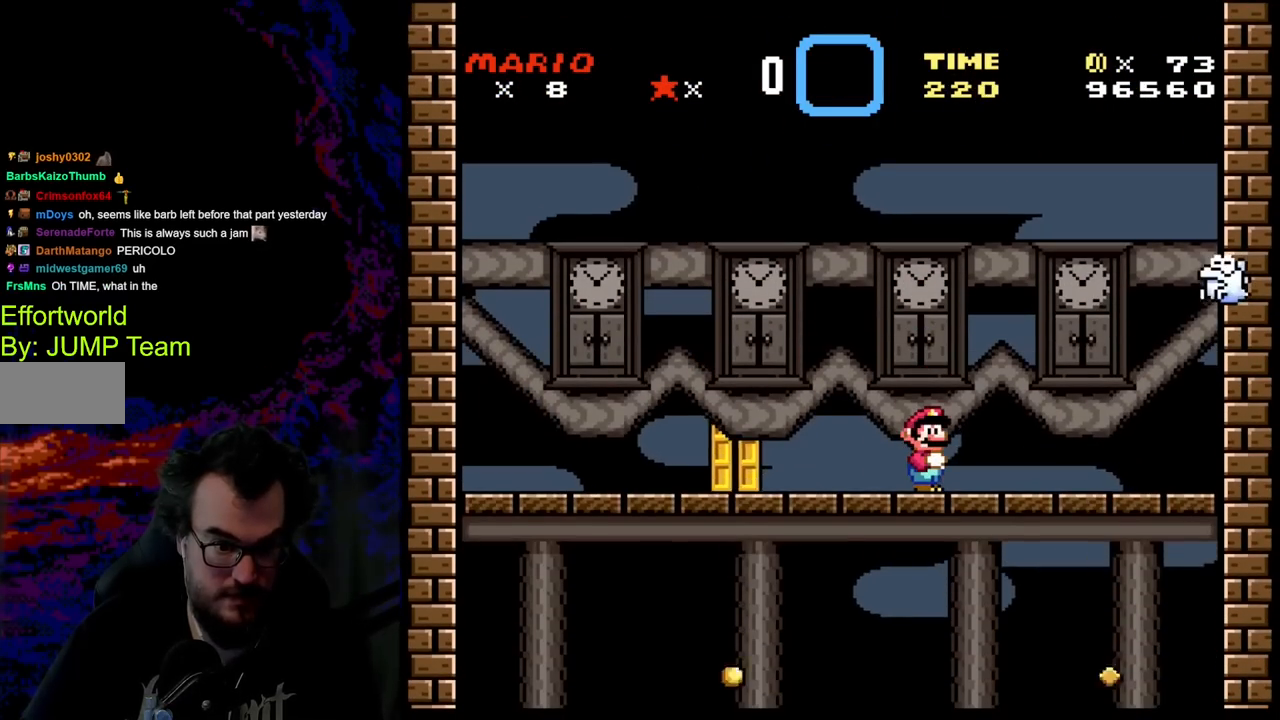
{"buttons": ["X", "DPAD_LEFT"], "events": [[467, "DPAD_LEFT", "down"]]}
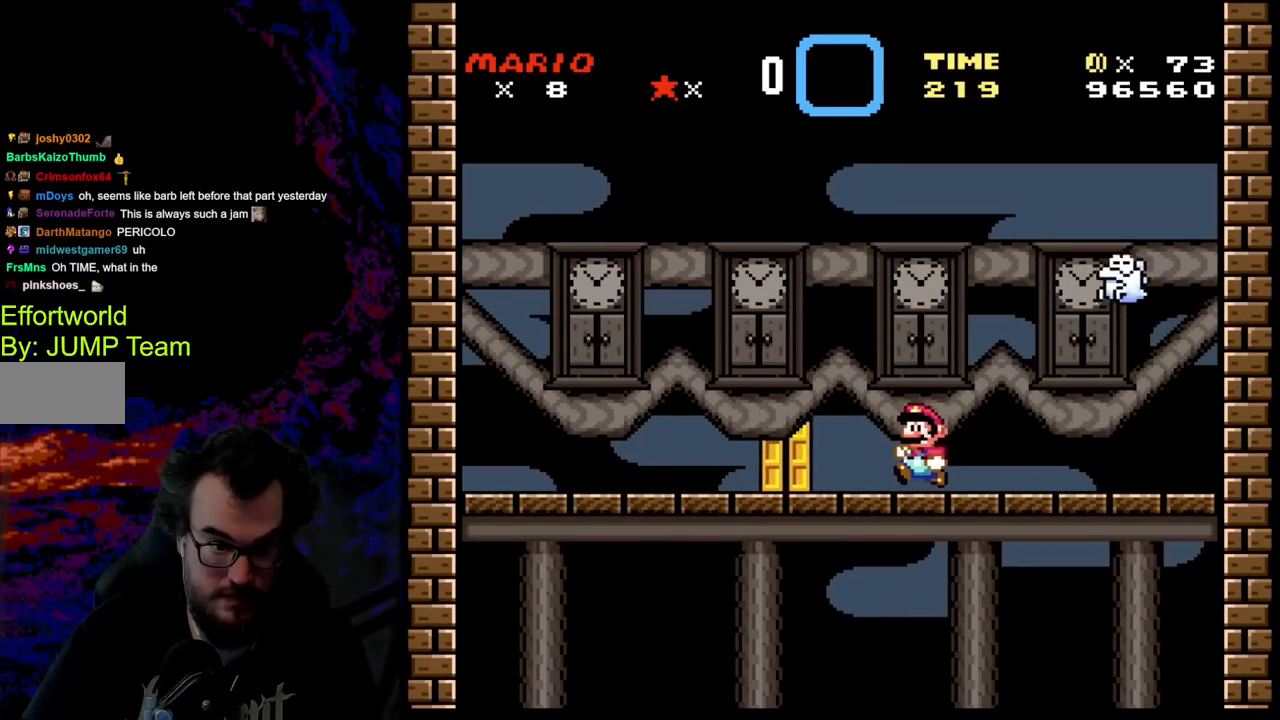
{"buttons": ["X", "DPAD_UP"], "events": [[300, "DPAD_LEFT", "up"], [317, "DPAD_RIGHT", "down"], [383, "DPAD_UP", "down"], [467, "DPAD_RIGHT", "up"]]}
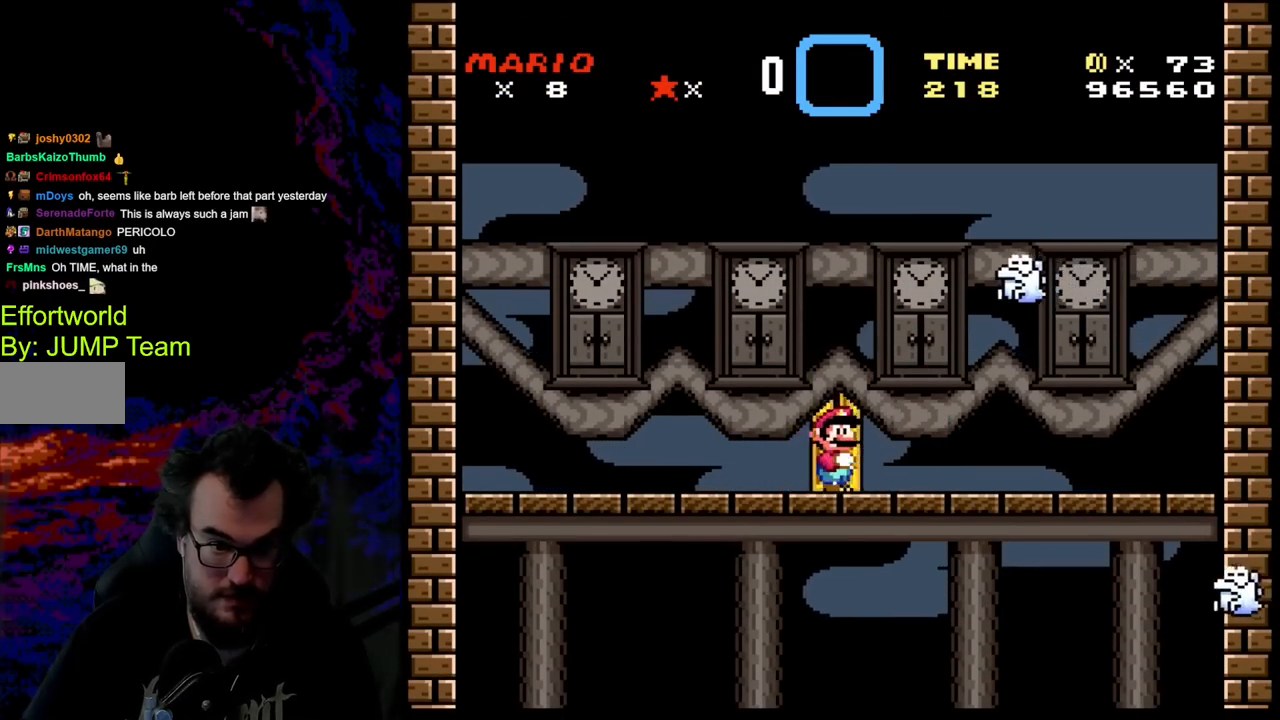
{"buttons": ["X"], "events": [[17, "DPAD_UP", "up"], [83, "DPAD_UP", "down"], [300, "DPAD_UP", "up"]]}
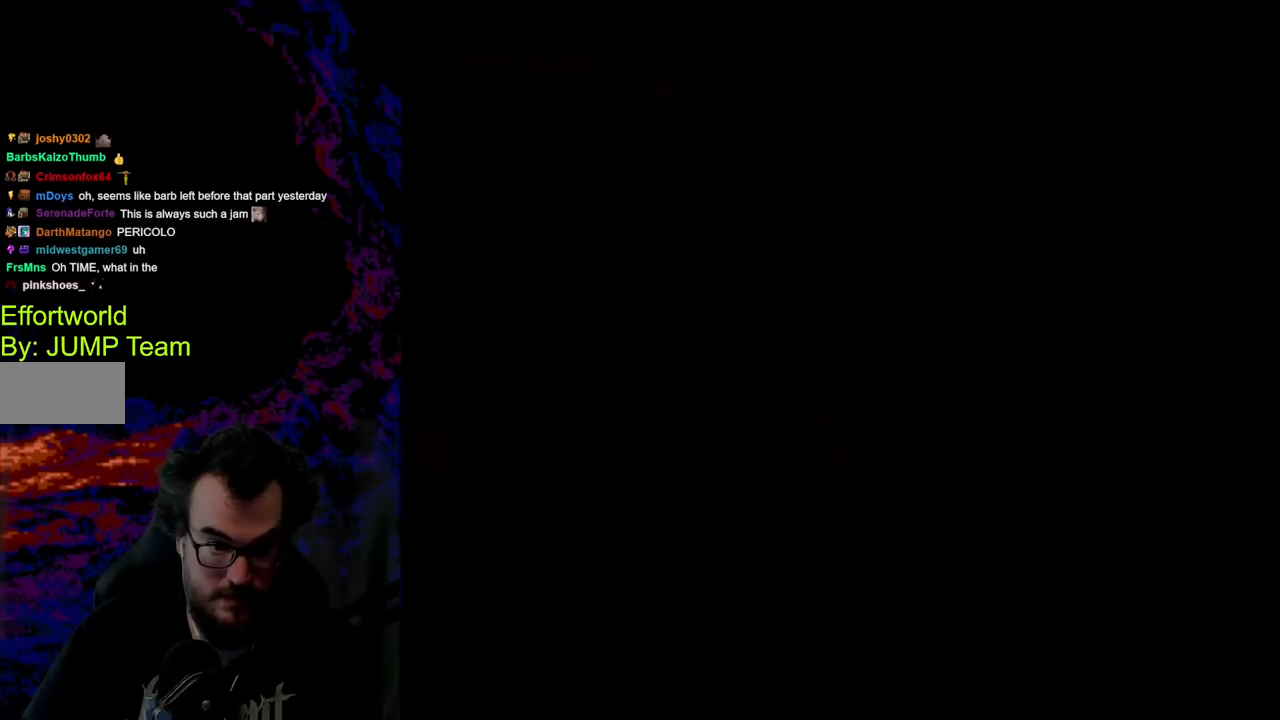
{"buttons": [], "events": [[317, "X", "up"]]}
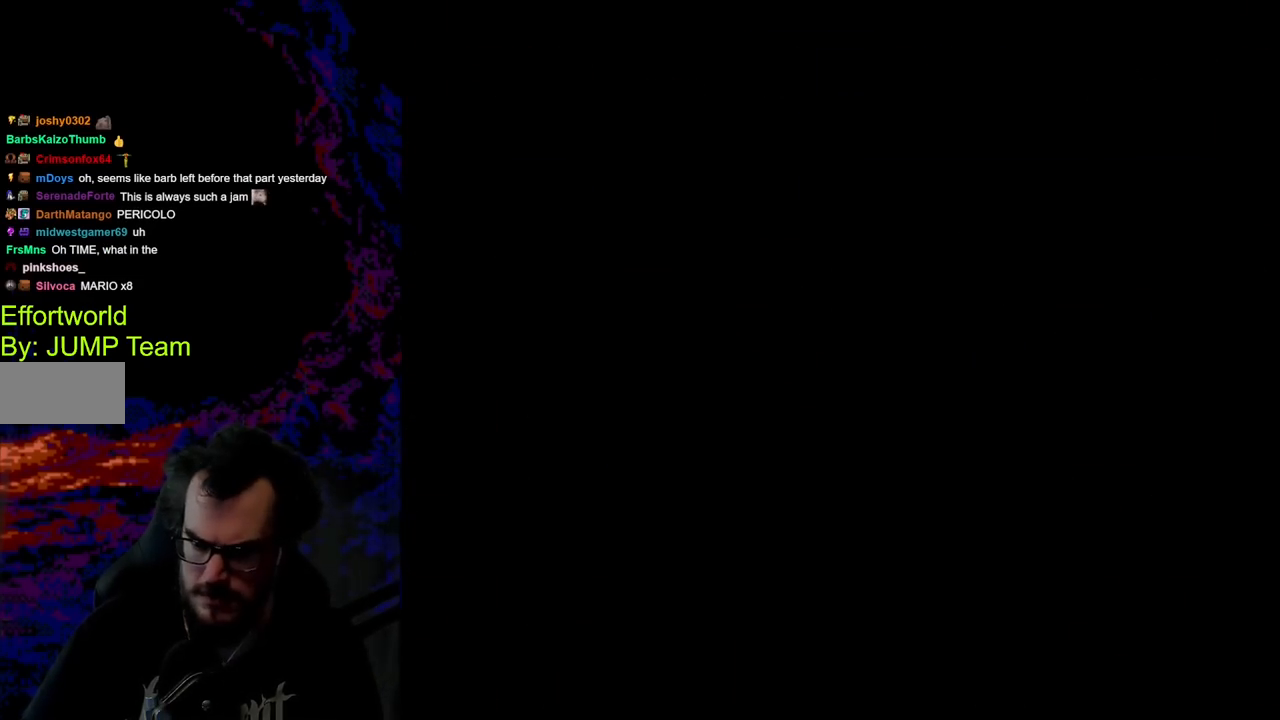
{"buttons": [], "events": [[217, "Y", "down"], [350, "Y", "up"]]}
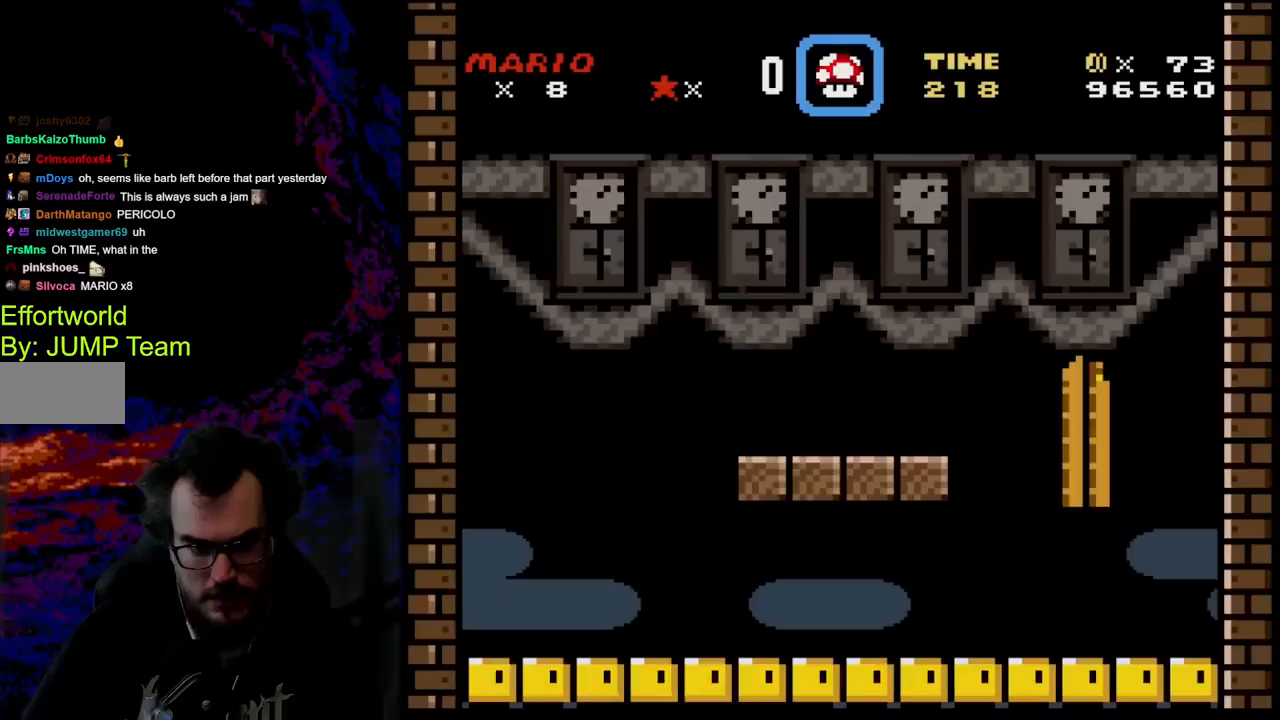
{"buttons": [], "events": []}
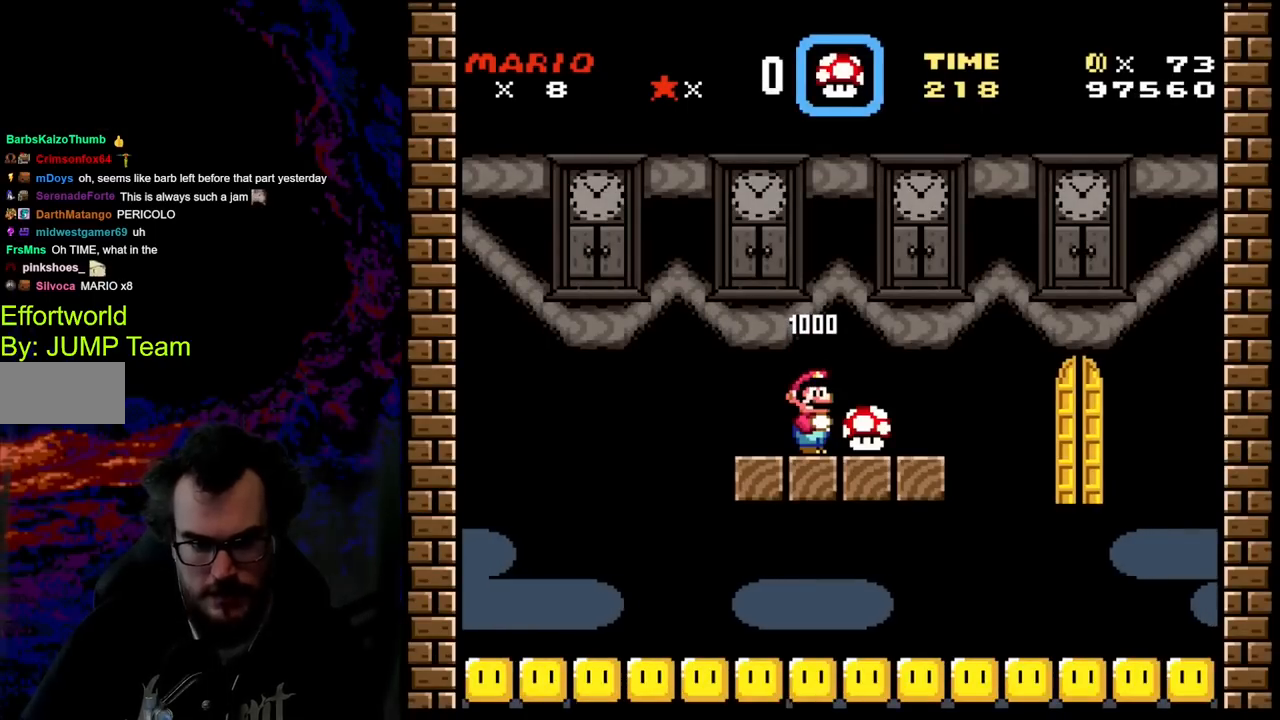
{"buttons": ["Y", "DPAD_RIGHT"], "events": [[300, "DPAD_RIGHT", "down"], [500, "Y", "down"]]}